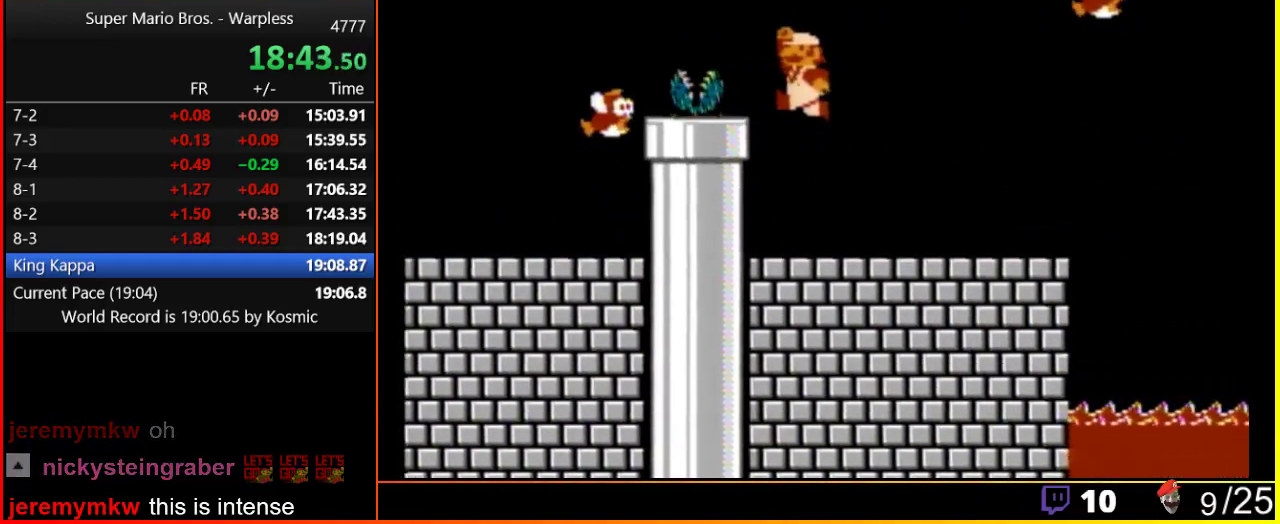
Gameplay with a controller (Nintendo layout); each line is a JSON object with the inputs held at the frame after it. "events" lists button and stick changes between this image and that frame as [ms after this image, input, new state], when the widget could be followed in between. Not read: L3 R3.
{"buttons": ["B", "DPAD_LEFT"], "events": [[250, "DPAD_LEFT", "down"], [250, "DPAD_RIGHT", "up"]]}
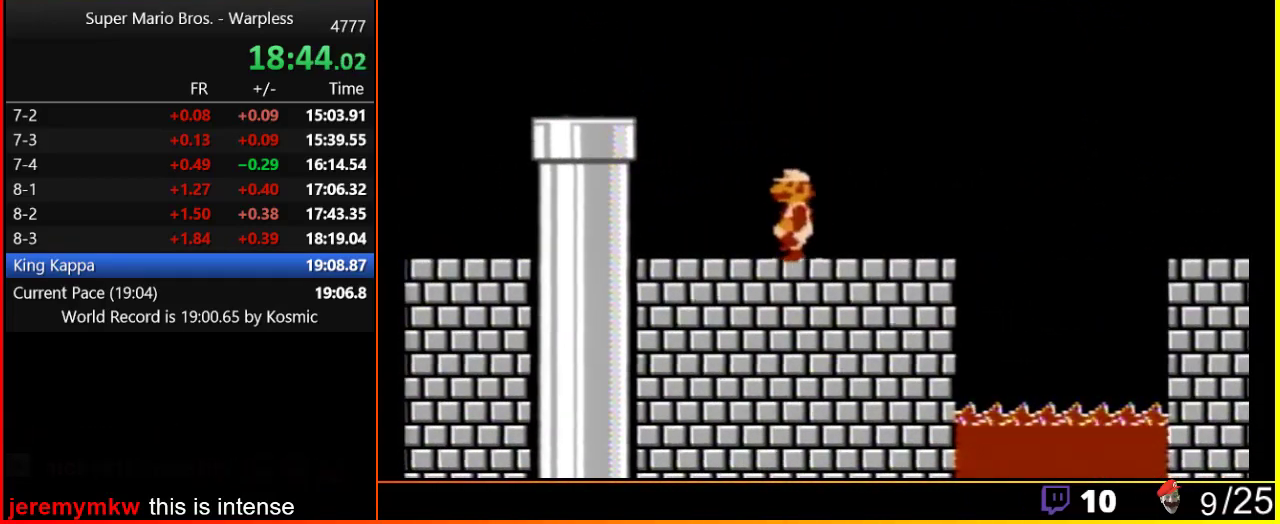
{"buttons": ["A", "B", "DPAD_LEFT"], "events": [[417, "A", "down"]]}
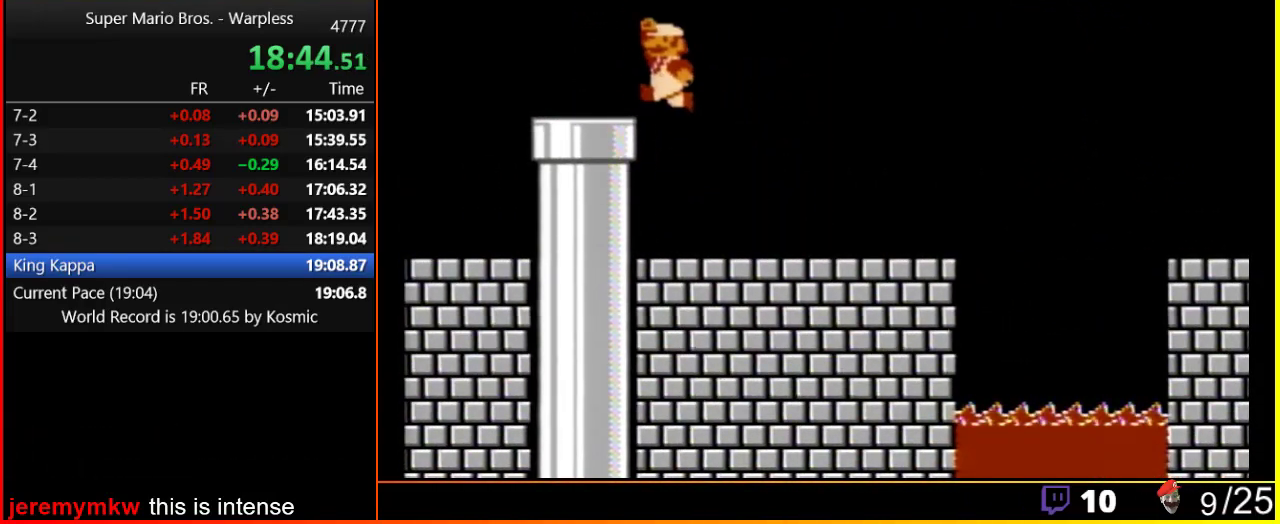
{"buttons": ["B", "DPAD_DOWN"], "events": [[133, "A", "up"], [300, "DPAD_DOWN", "down"], [300, "DPAD_LEFT", "up"]]}
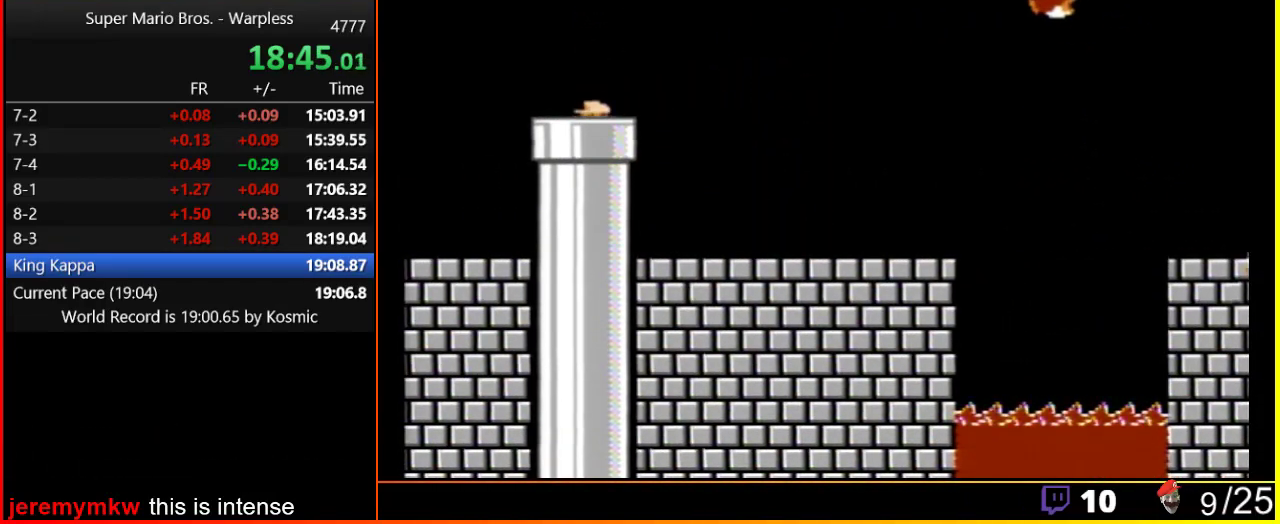
{"buttons": [], "events": [[33, "B", "up"], [33, "DPAD_DOWN", "up"]]}
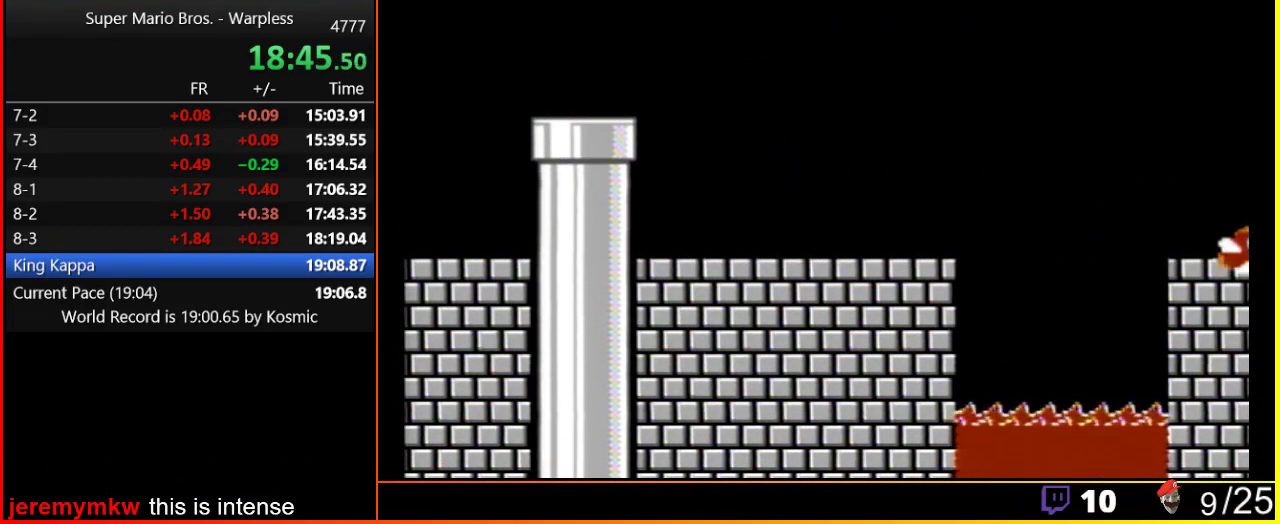
{"buttons": [], "events": []}
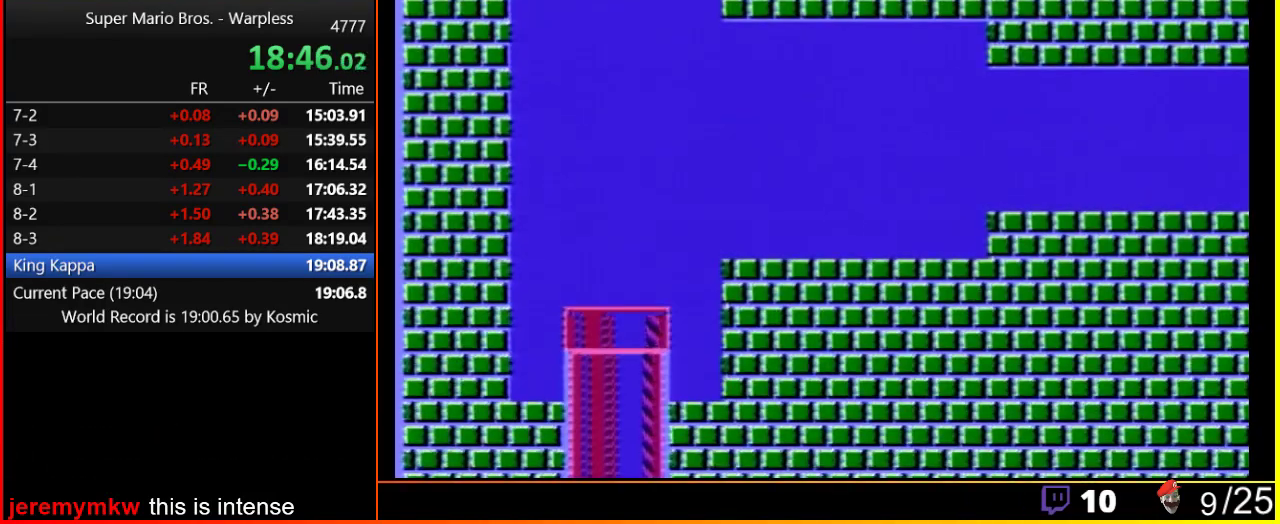
{"buttons": ["A", "DPAD_RIGHT"], "events": [[217, "A", "down"], [250, "DPAD_RIGHT", "down"]]}
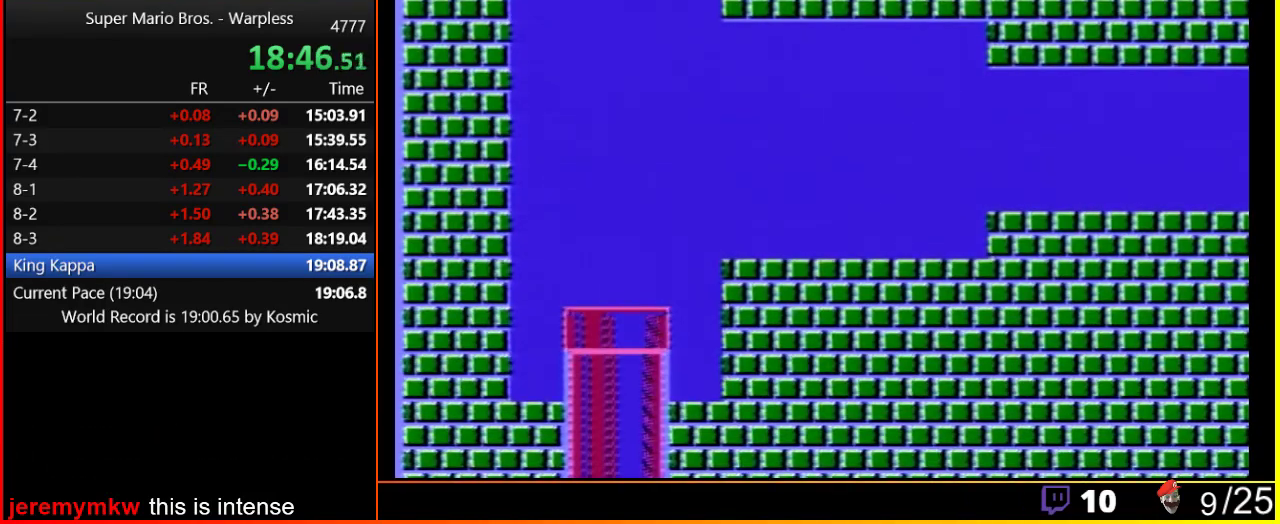
{"buttons": ["A", "DPAD_RIGHT"], "events": []}
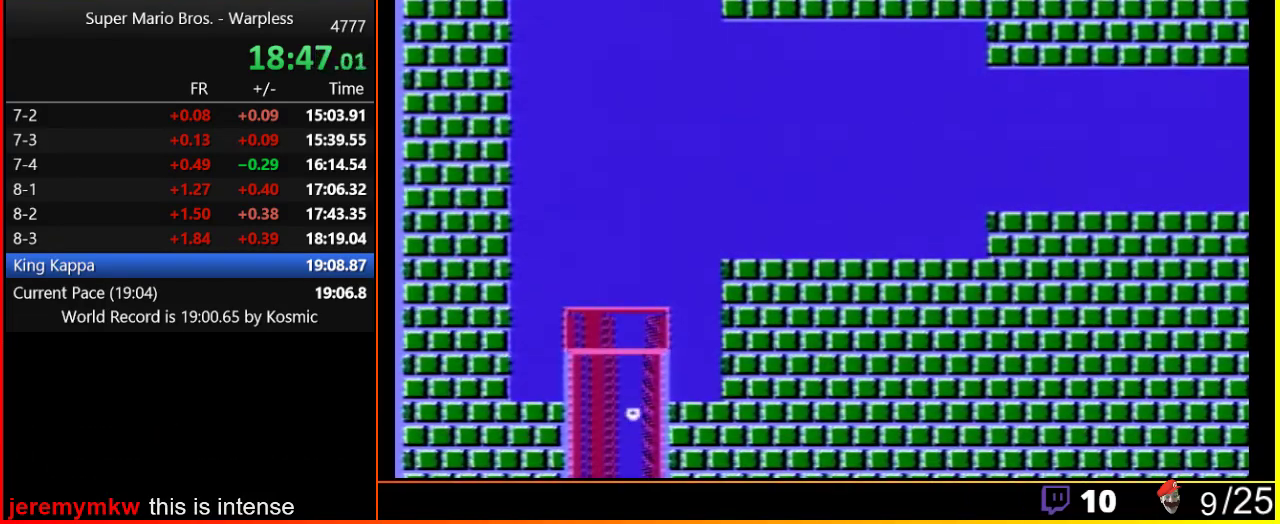
{"buttons": ["A", "DPAD_RIGHT"], "events": []}
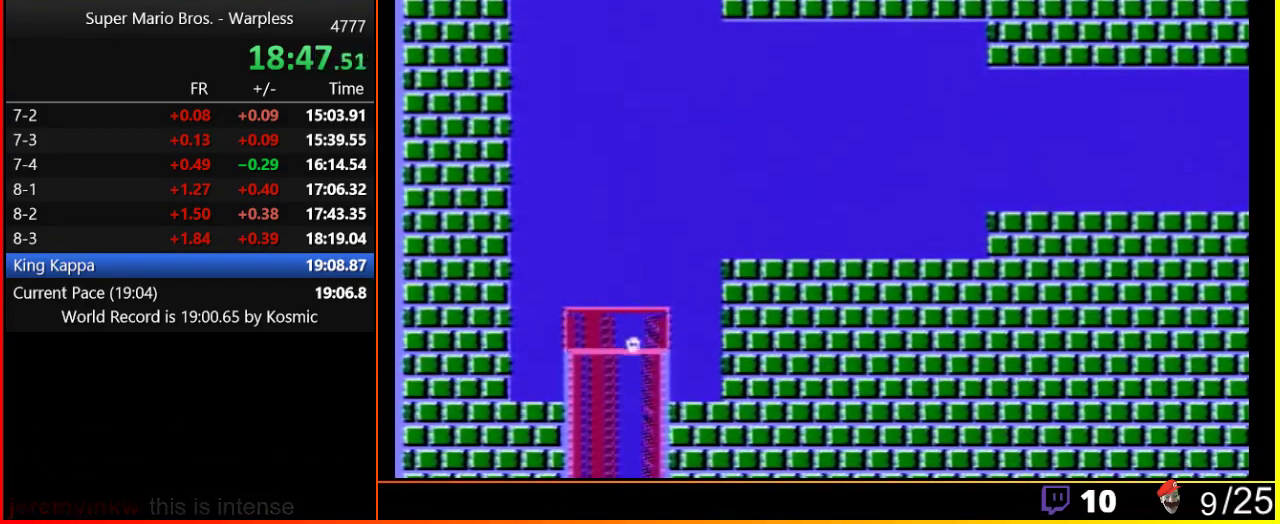
{"buttons": ["A", "DPAD_RIGHT"], "events": []}
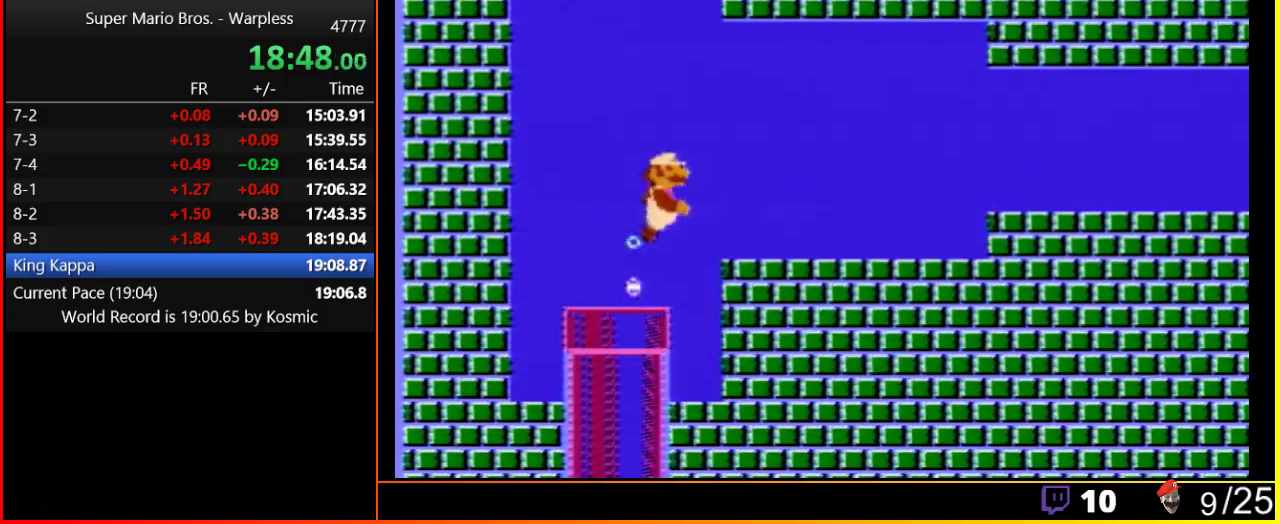
{"buttons": ["DPAD_DOWN"], "events": [[367, "A", "up"], [367, "DPAD_RIGHT", "up"], [500, "DPAD_DOWN", "down"]]}
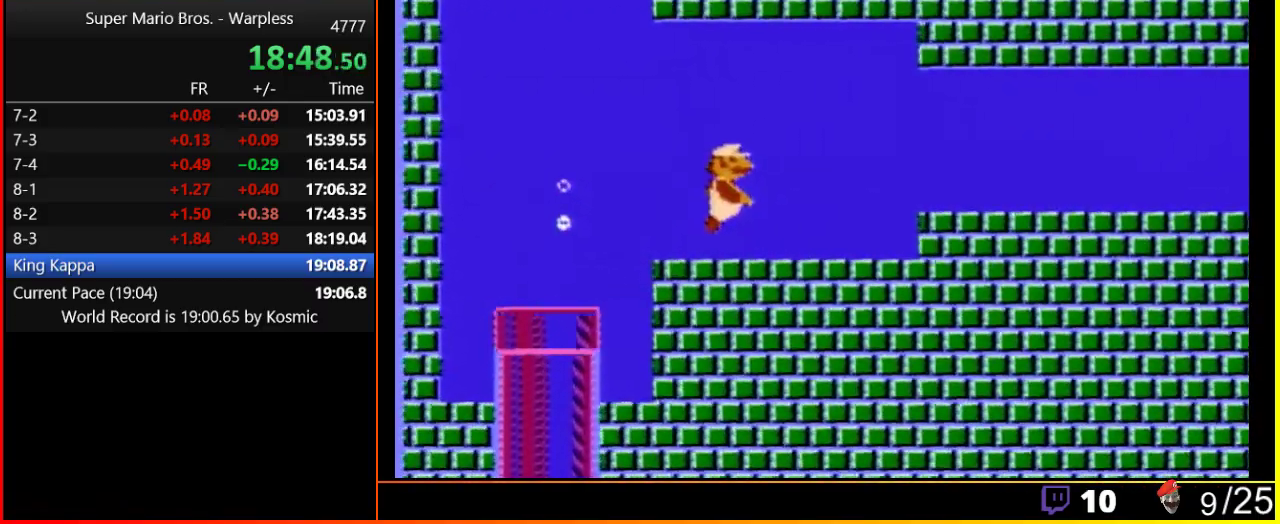
{"buttons": ["A", "DPAD_RIGHT"], "events": [[83, "A", "down"], [183, "DPAD_DOWN", "up"], [217, "DPAD_RIGHT", "down"]]}
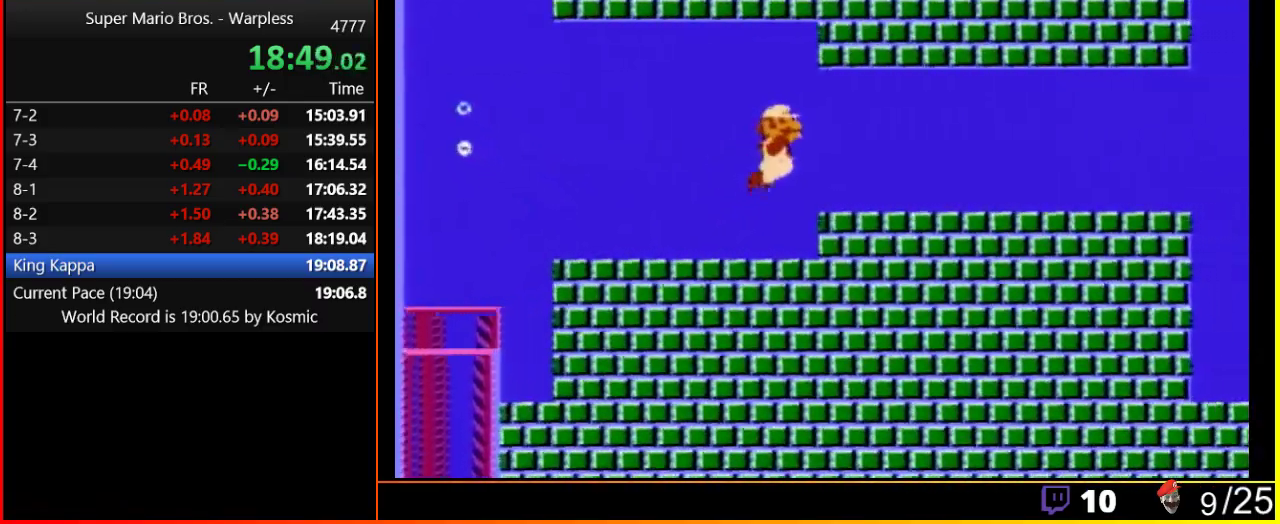
{"buttons": ["A", "DPAD_RIGHT"], "events": [[50, "A", "up"], [317, "A", "down"]]}
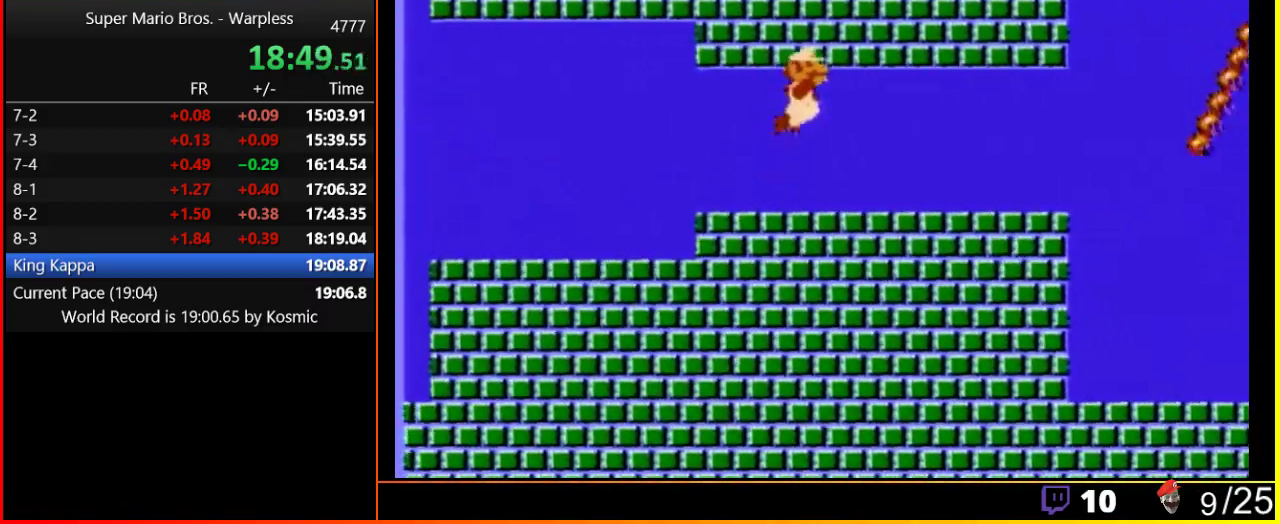
{"buttons": ["DPAD_RIGHT"], "events": [[500, "A", "up"]]}
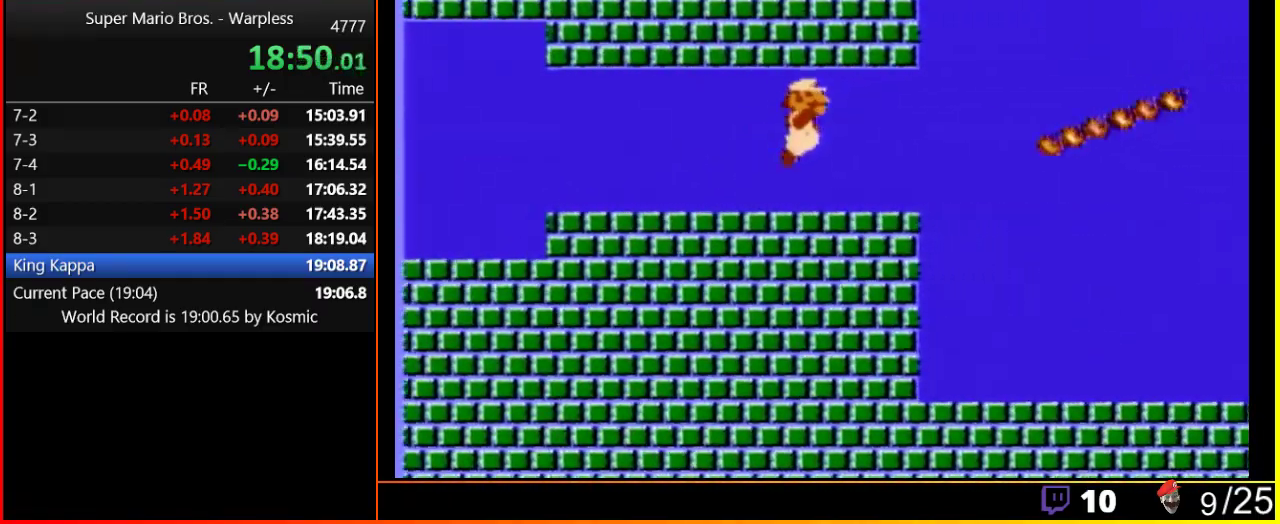
{"buttons": ["DPAD_RIGHT"], "events": [[333, "A", "down"], [433, "A", "up"]]}
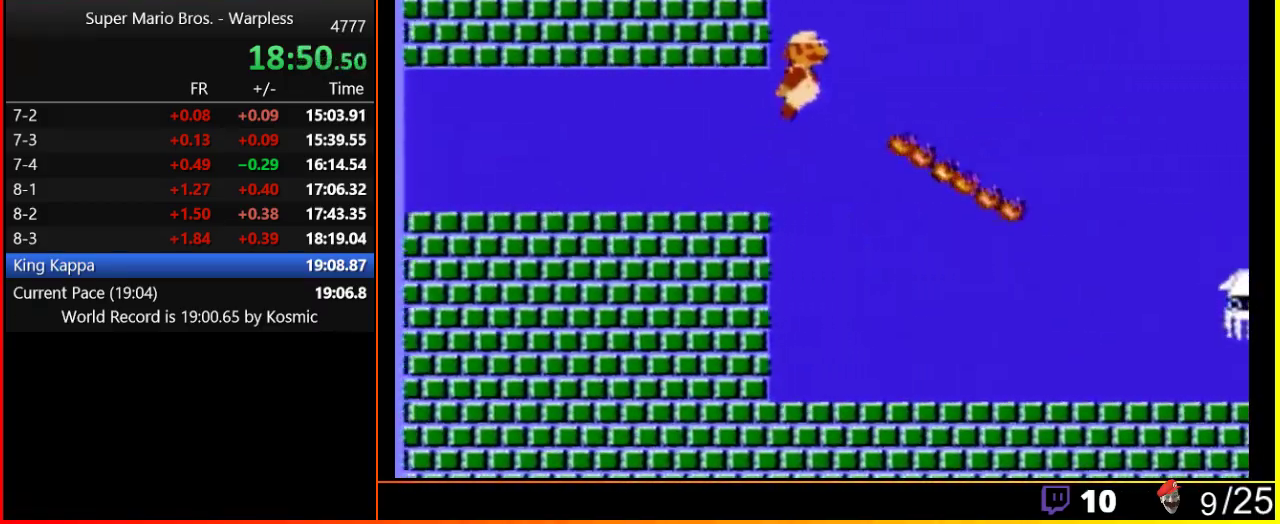
{"buttons": ["DPAD_RIGHT"], "events": [[117, "A", "down"], [217, "A", "up"], [400, "A", "down"], [467, "A", "up"]]}
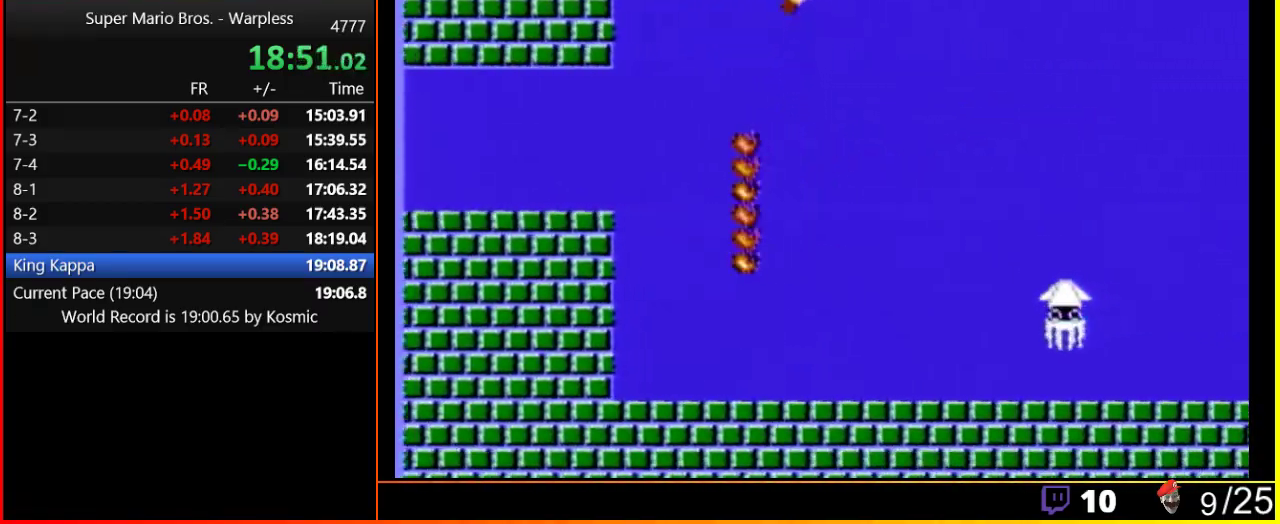
{"buttons": ["DPAD_RIGHT"], "events": []}
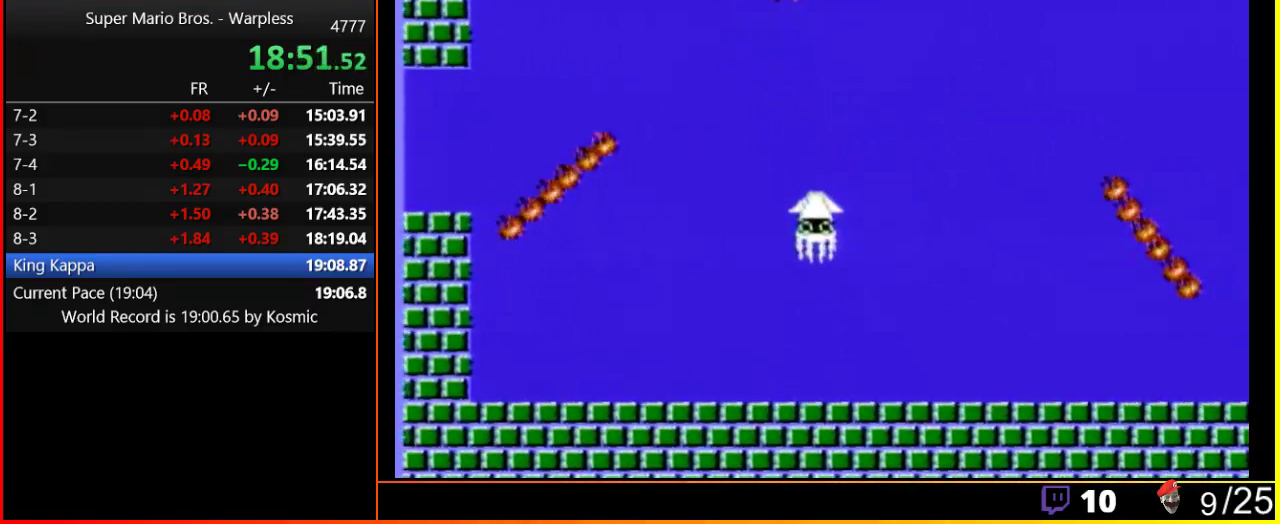
{"buttons": ["DPAD_RIGHT"], "events": []}
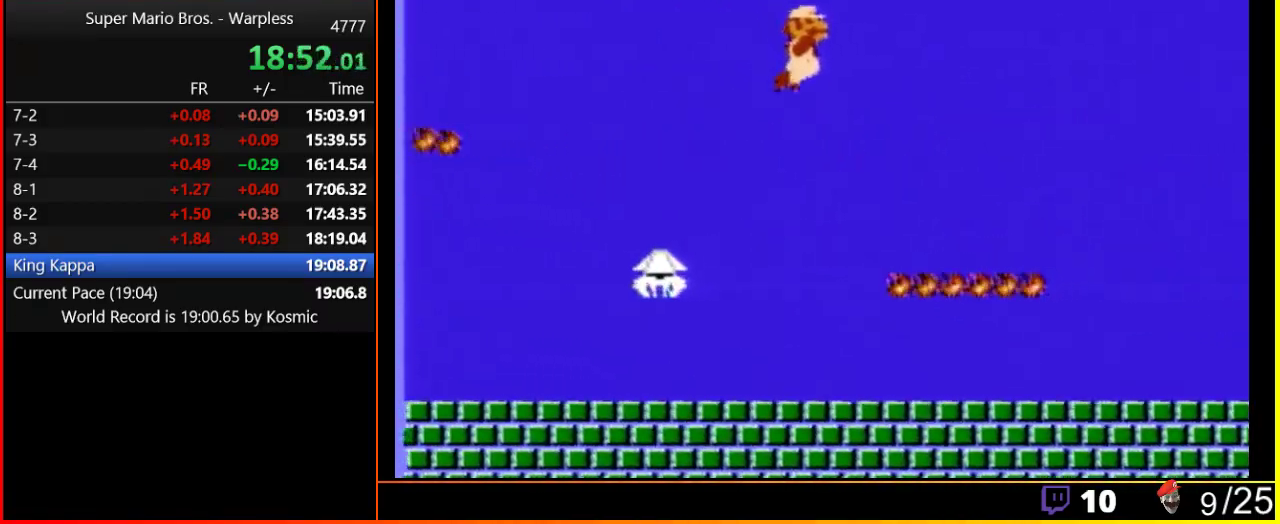
{"buttons": ["DPAD_RIGHT"], "events": []}
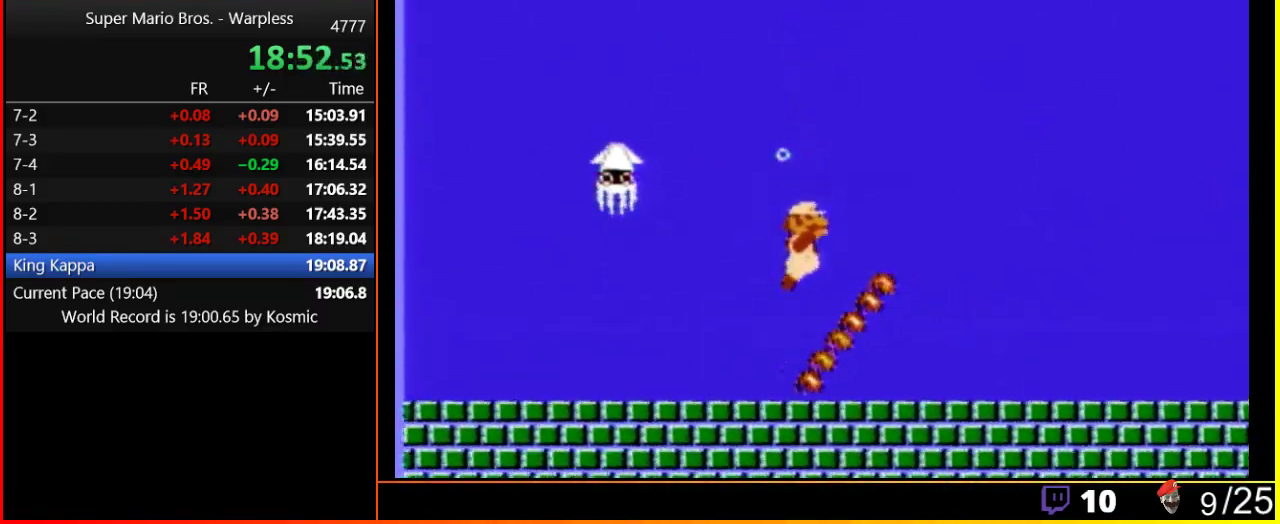
{"buttons": ["A", "DPAD_RIGHT"], "events": [[217, "A", "down"]]}
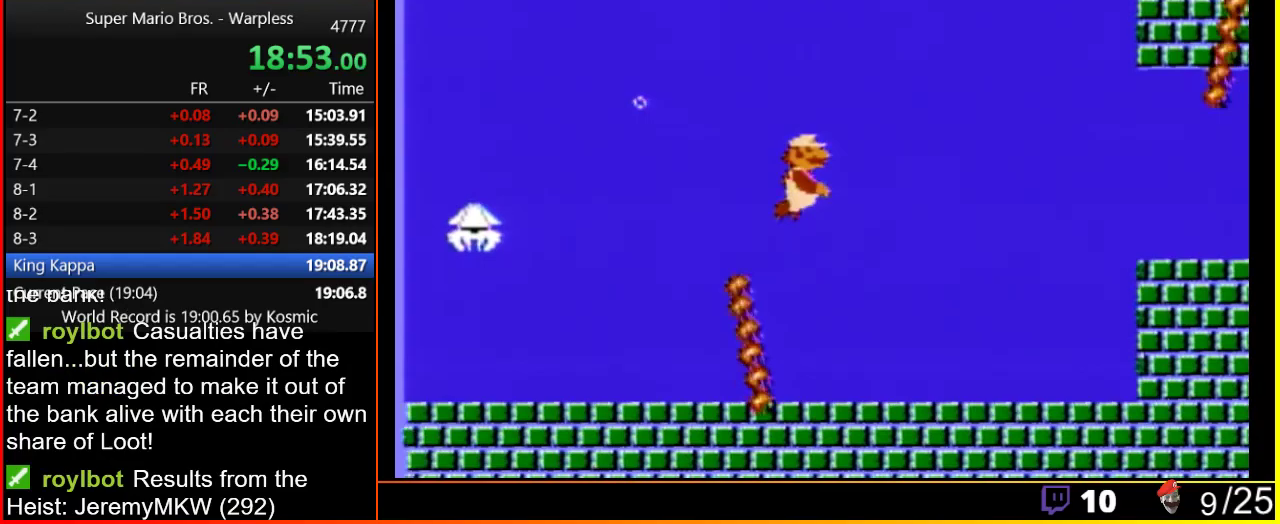
{"buttons": ["A", "DPAD_DOWN"], "events": [[217, "DPAD_RIGHT", "up"], [383, "DPAD_DOWN", "down"]]}
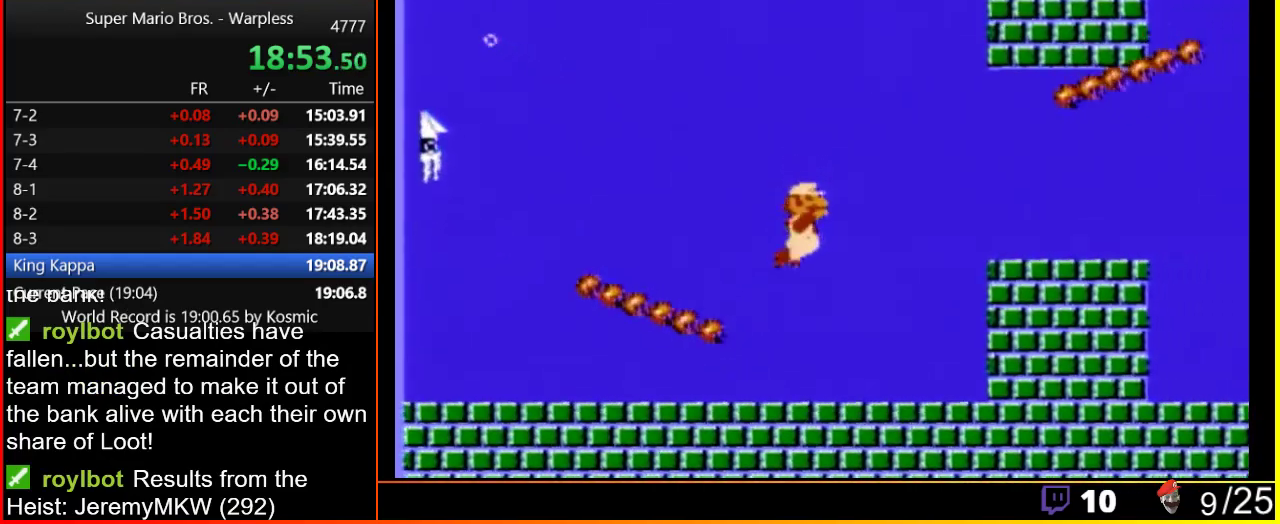
{"buttons": ["A", "DPAD_DOWN"], "events": [[150, "A", "up"], [400, "A", "down"]]}
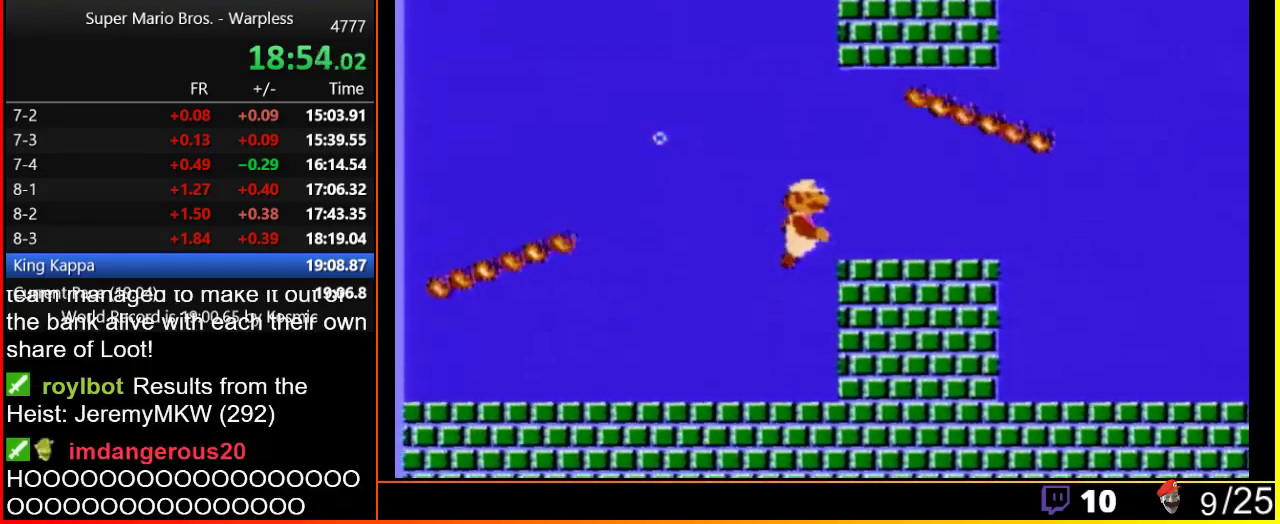
{"buttons": ["A", "DPAD_DOWN"], "events": []}
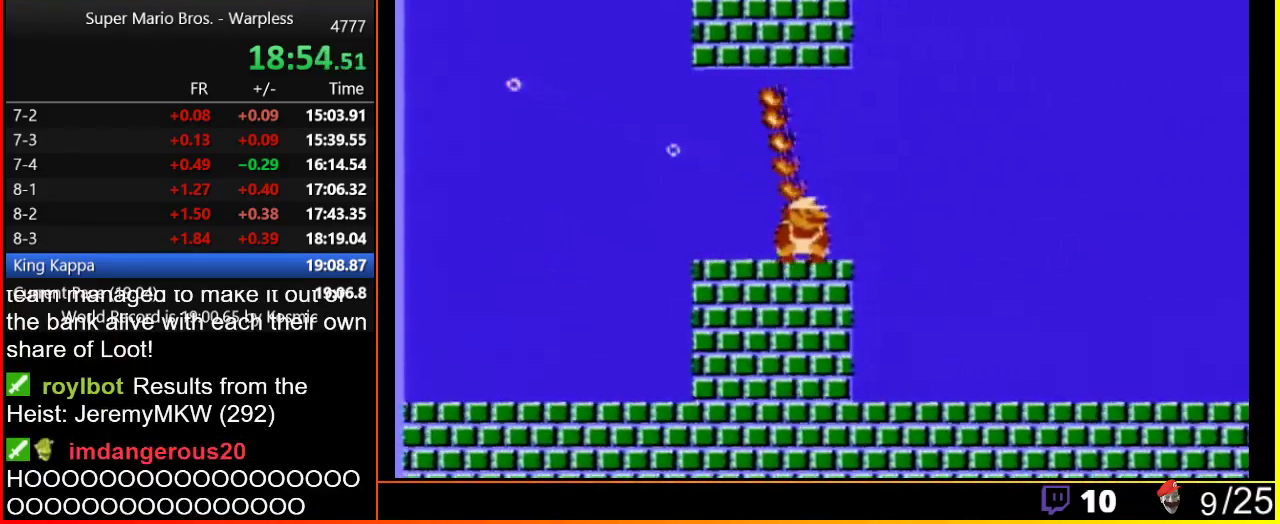
{"buttons": ["A", "DPAD_DOWN", "DPAD_RIGHT"], "events": [[67, "A", "up"], [233, "A", "down"], [233, "DPAD_RIGHT", "down"]]}
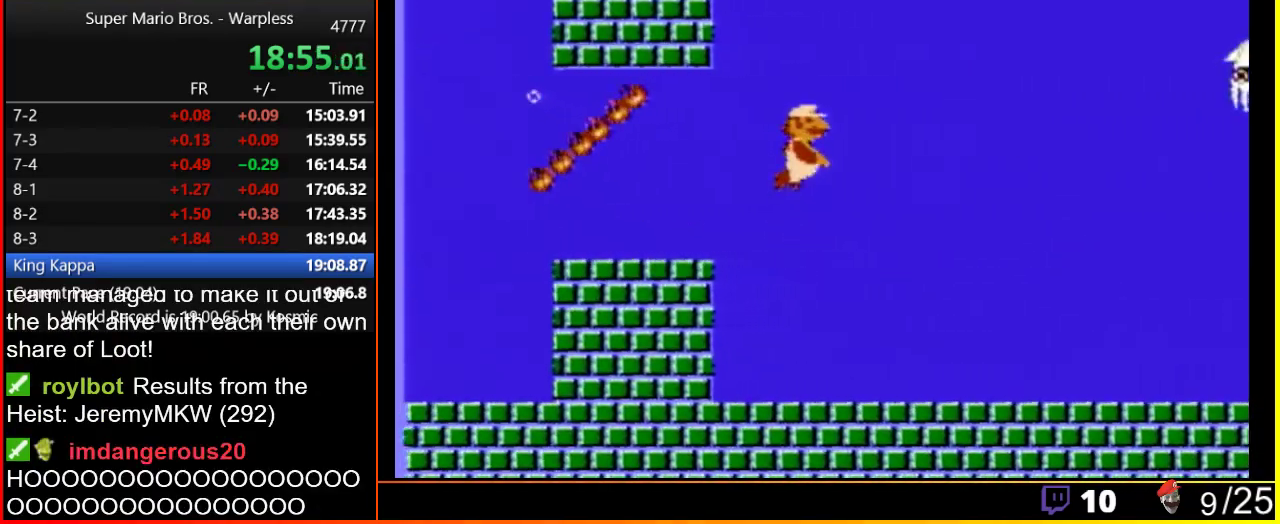
{"buttons": ["A", "DPAD_DOWN", "DPAD_RIGHT"], "events": []}